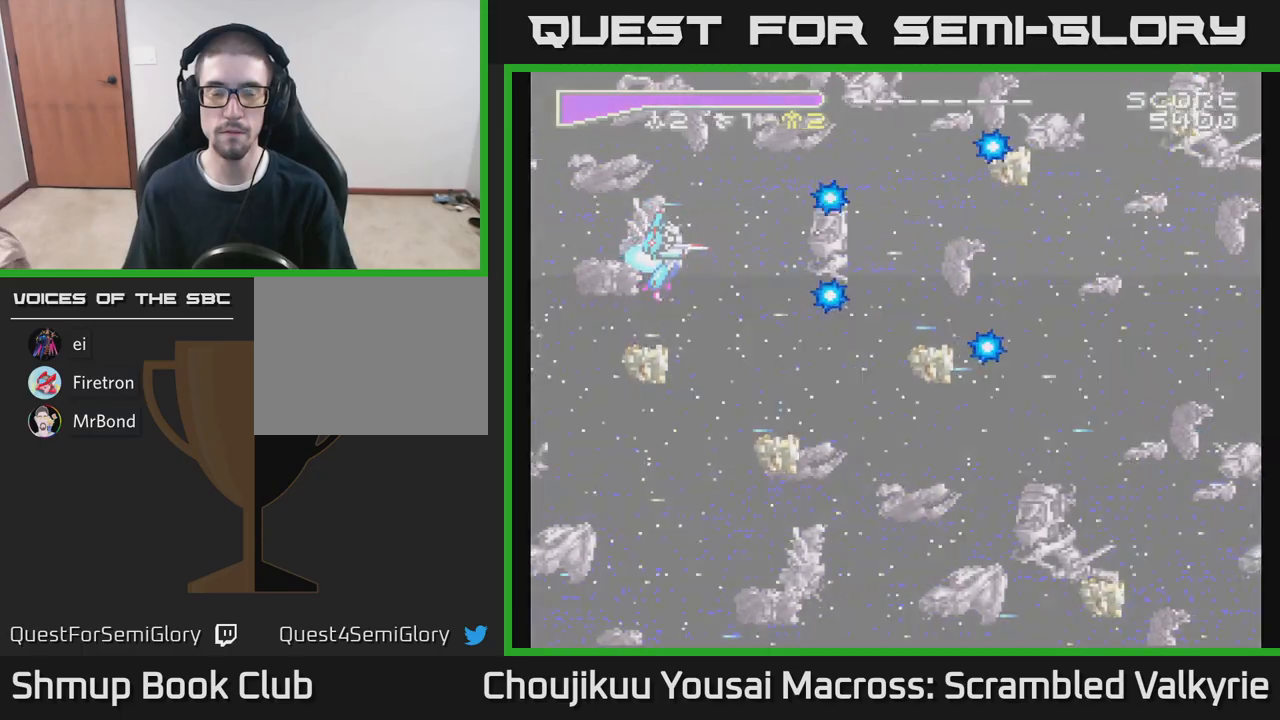
Gameplay with a controller (Xbox layout); each line is a JSON object with the inputs held at the frame after it. "events" lists button and stick changes between this image and that frame as [ms after this image, input, new state], when the widget could be followed in between. Not read: L3 R3 left_stick right_stick.
{"buttons": ["A", "DPAD_DOWN"], "events": []}
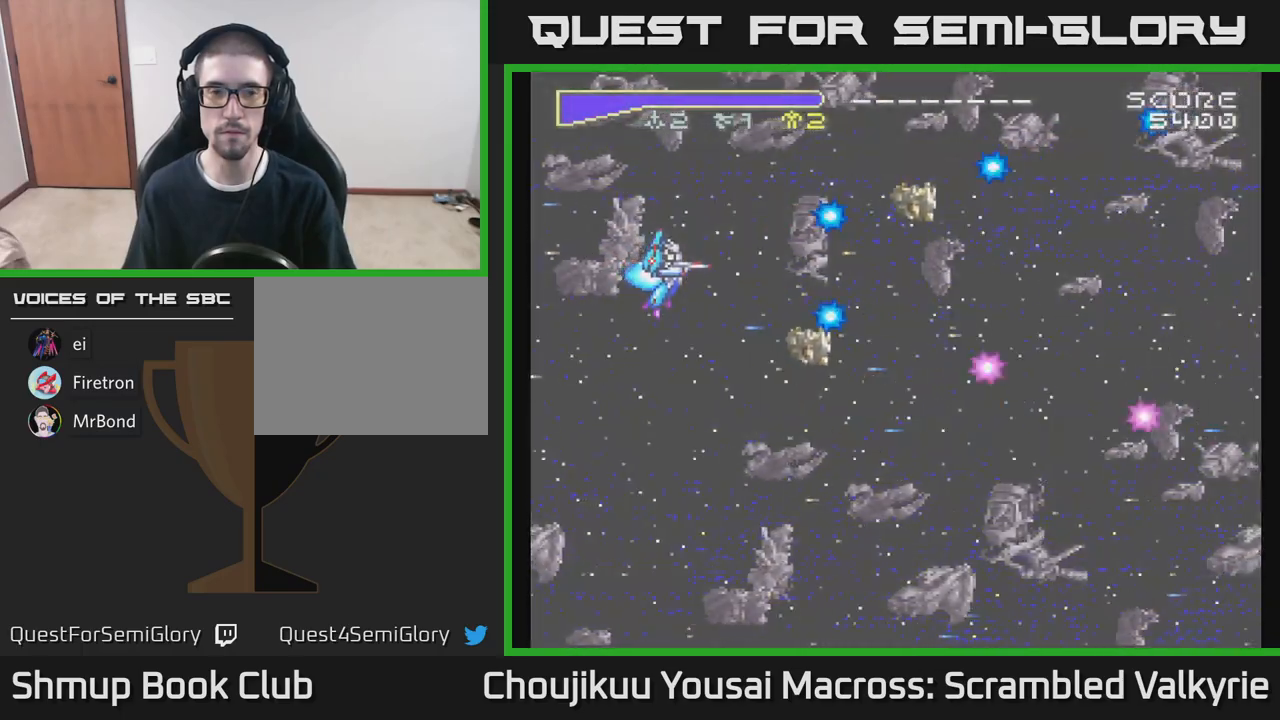
{"buttons": ["A", "DPAD_DOWN"], "events": [[233, "DPAD_RIGHT", "down"], [467, "DPAD_RIGHT", "up"]]}
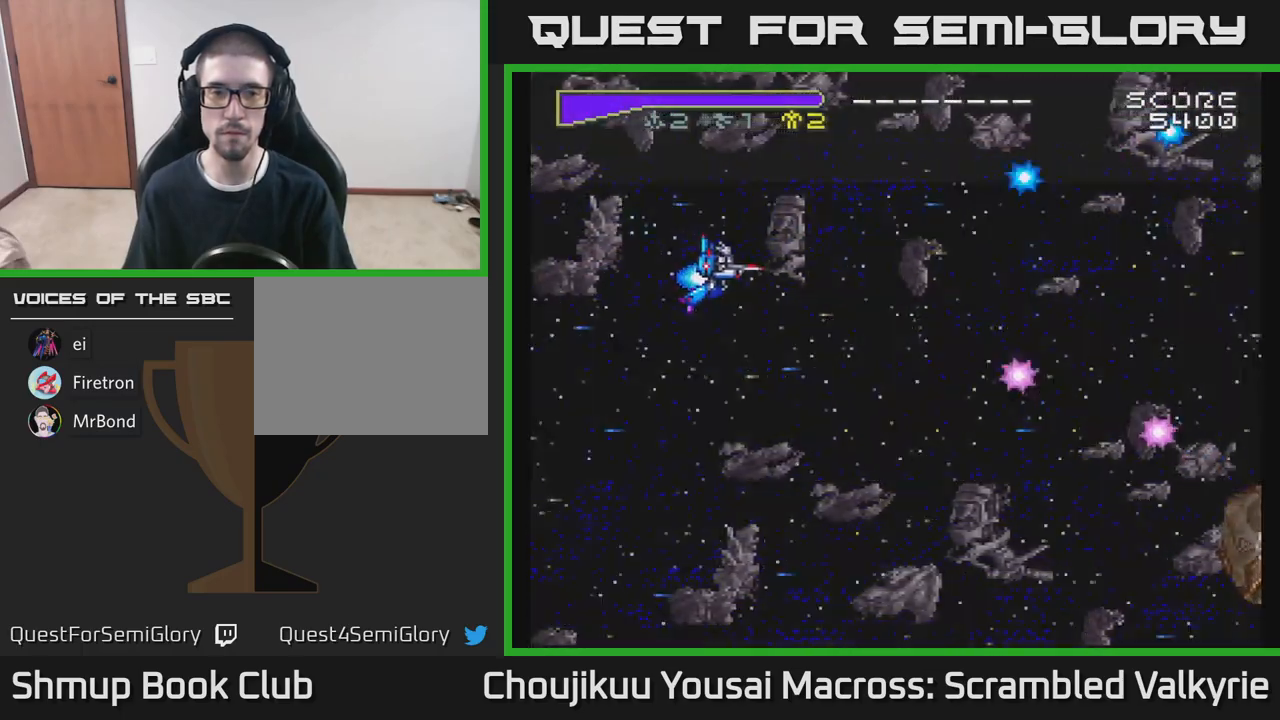
{"buttons": ["A", "DPAD_DOWN"], "events": []}
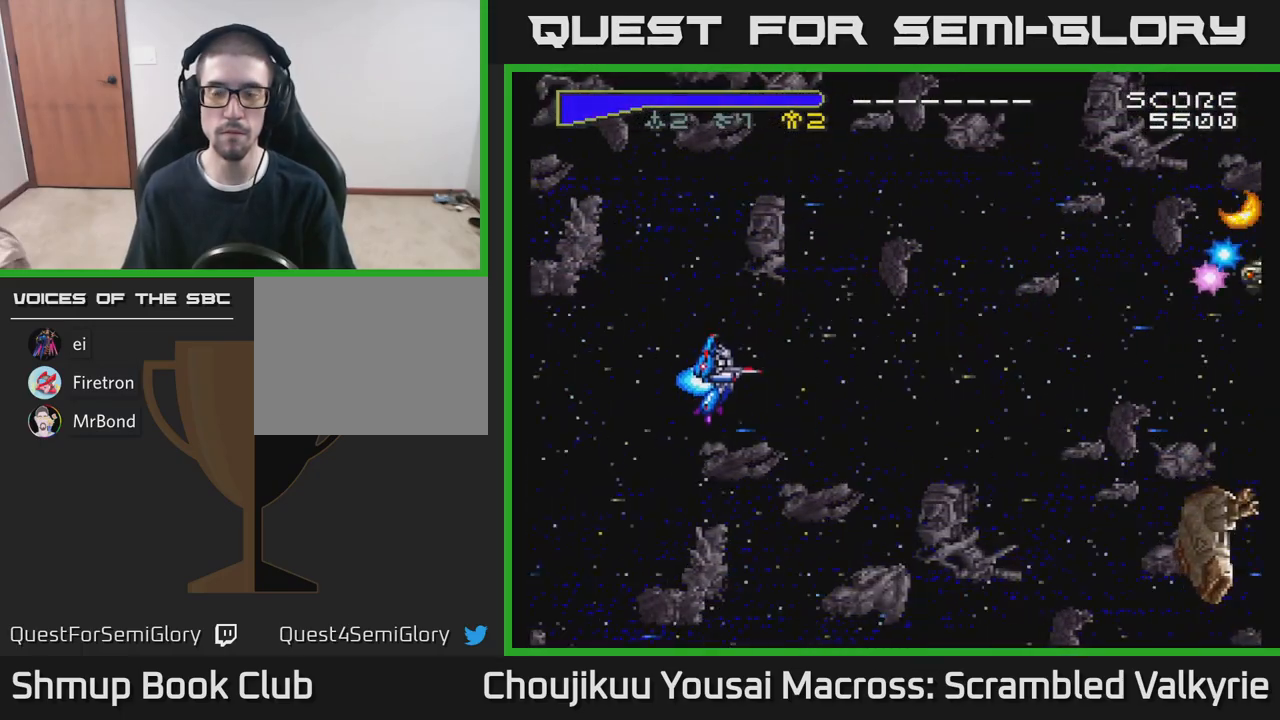
{"buttons": ["A", "DPAD_RIGHT"], "events": [[83, "DPAD_DOWN", "up"], [183, "DPAD_UP", "down"], [333, "DPAD_RIGHT", "down"], [500, "DPAD_UP", "up"]]}
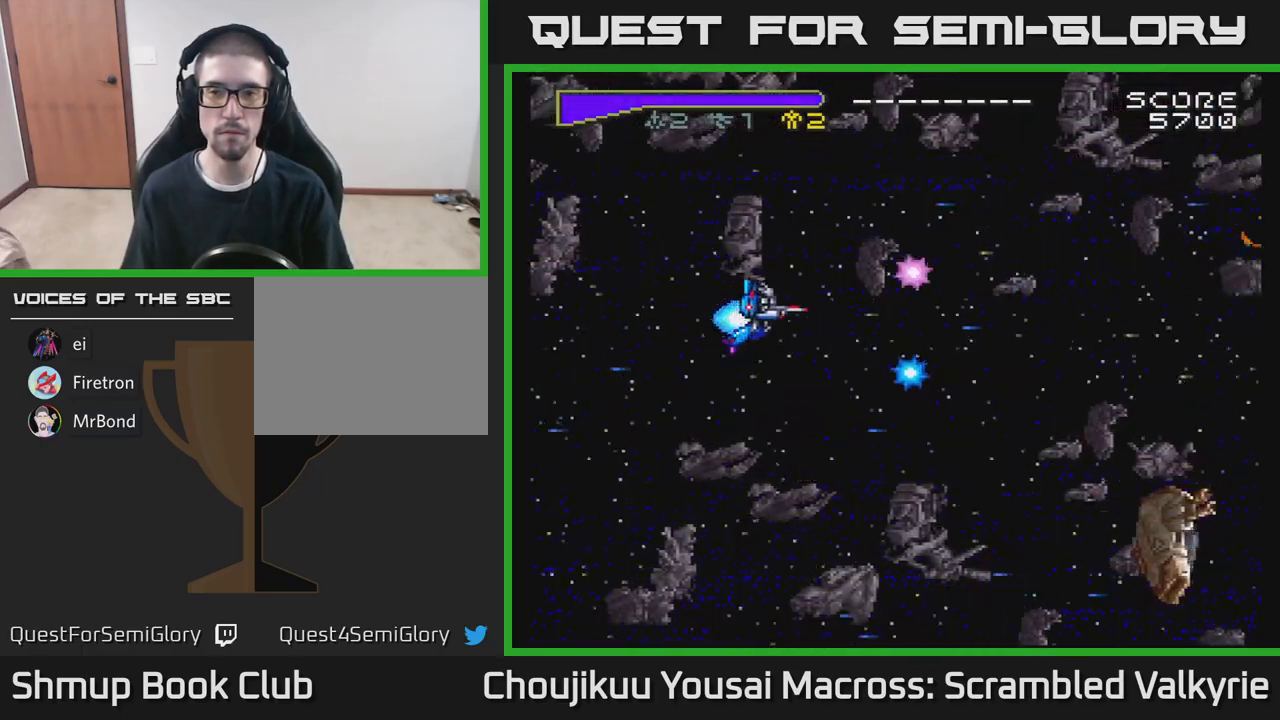
{"buttons": ["A", "DPAD_RIGHT"], "events": []}
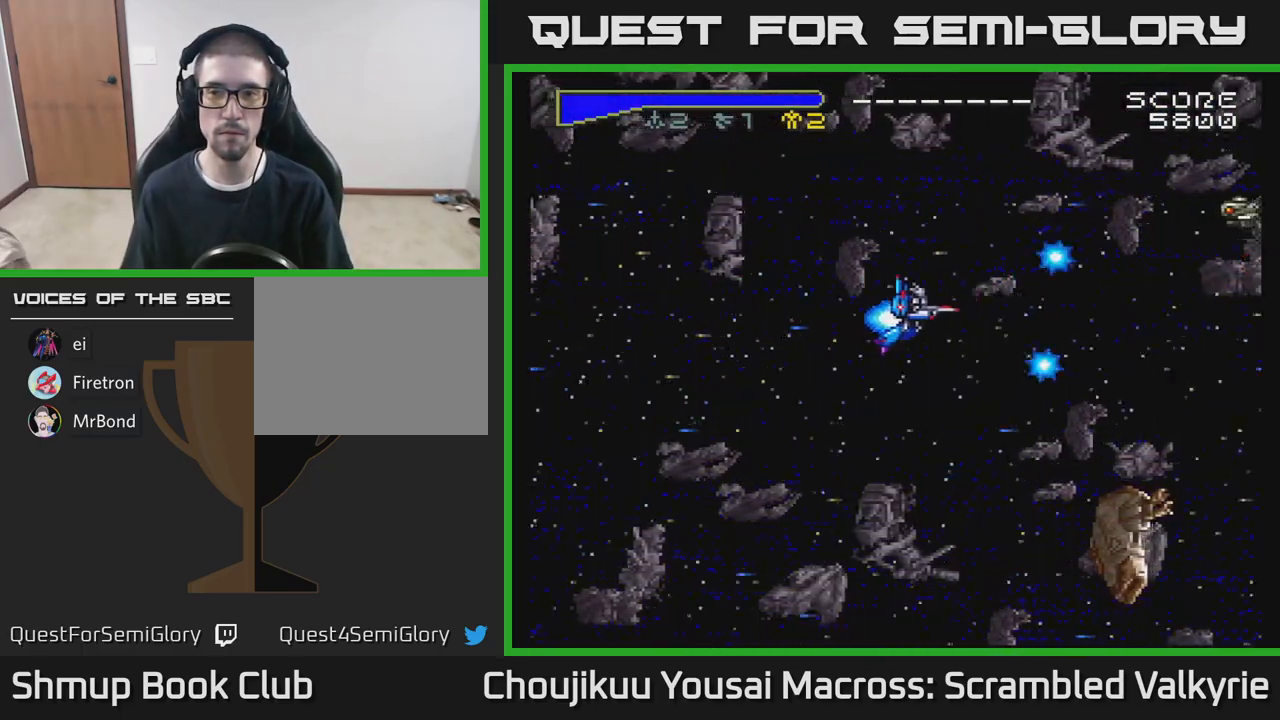
{"buttons": [], "events": [[117, "DPAD_RIGHT", "up"], [150, "DPAD_DOWN", "down"], [233, "DPAD_DOWN", "up"], [300, "DPAD_UP", "down"], [350, "A", "up"], [467, "DPAD_UP", "up"]]}
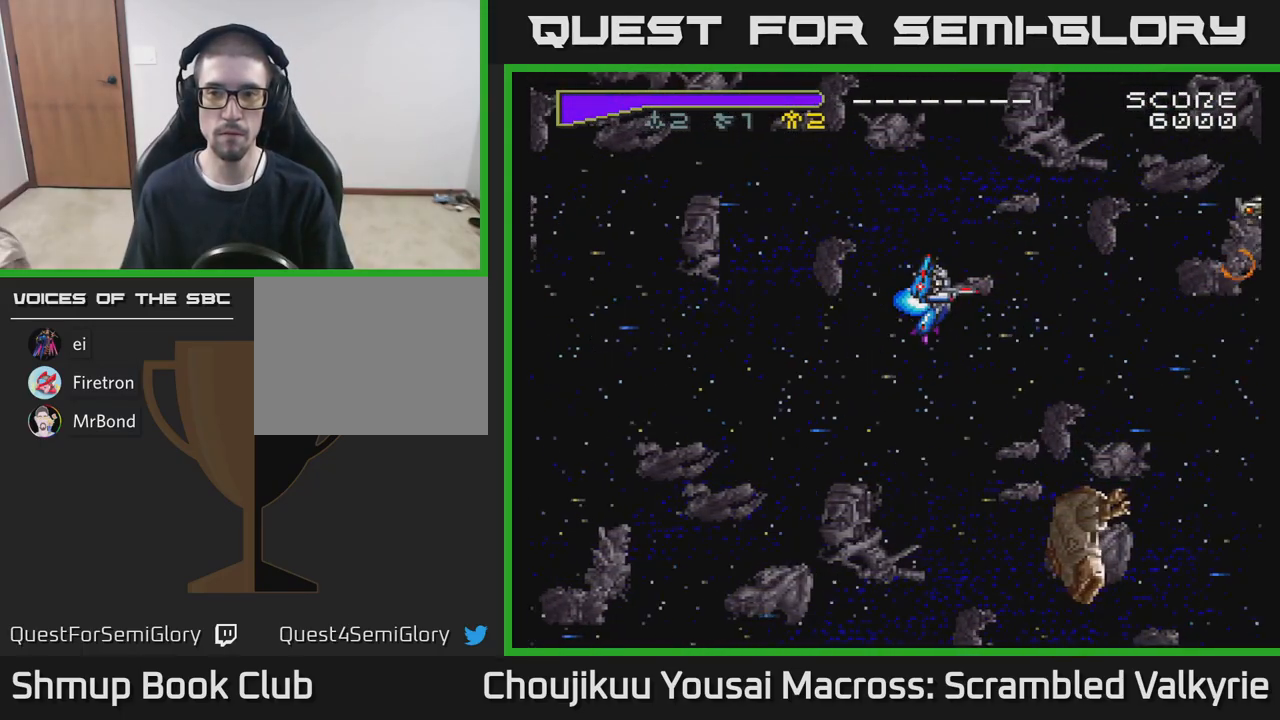
{"buttons": [], "events": [[283, "DPAD_RIGHT", "down"], [350, "DPAD_RIGHT", "up"]]}
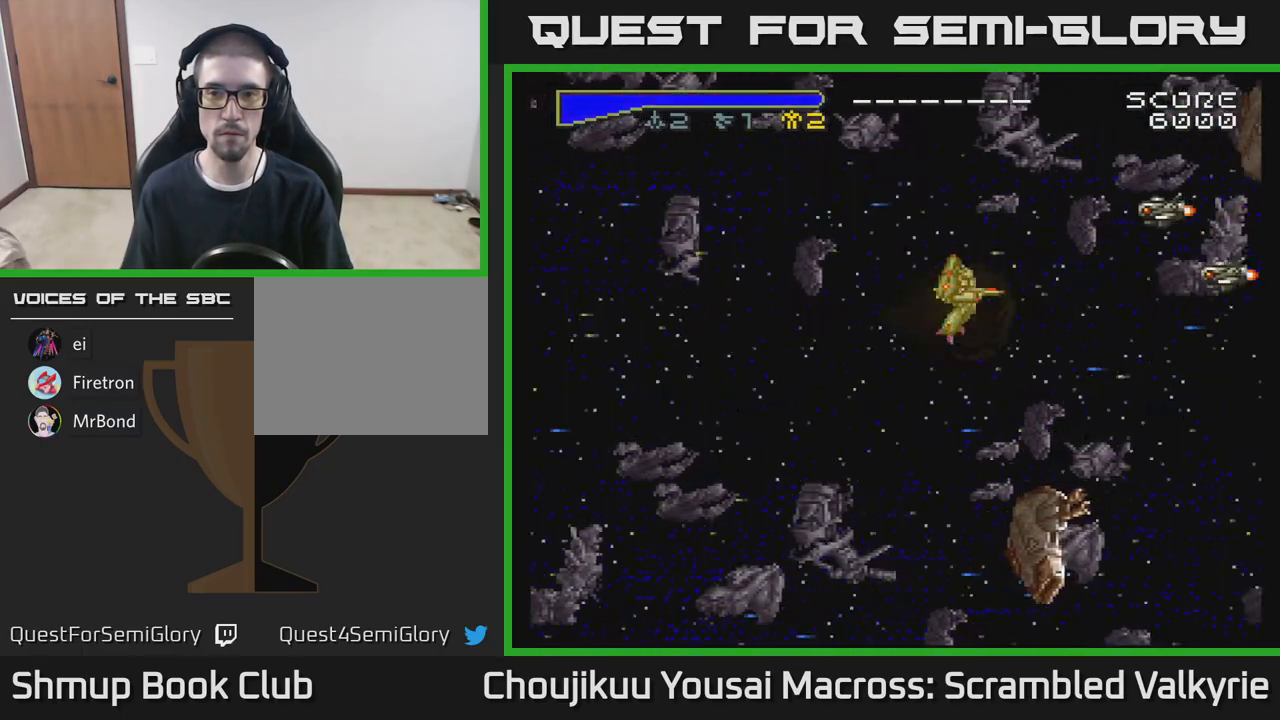
{"buttons": [], "events": [[267, "DPAD_UP", "down"], [433, "DPAD_UP", "up"]]}
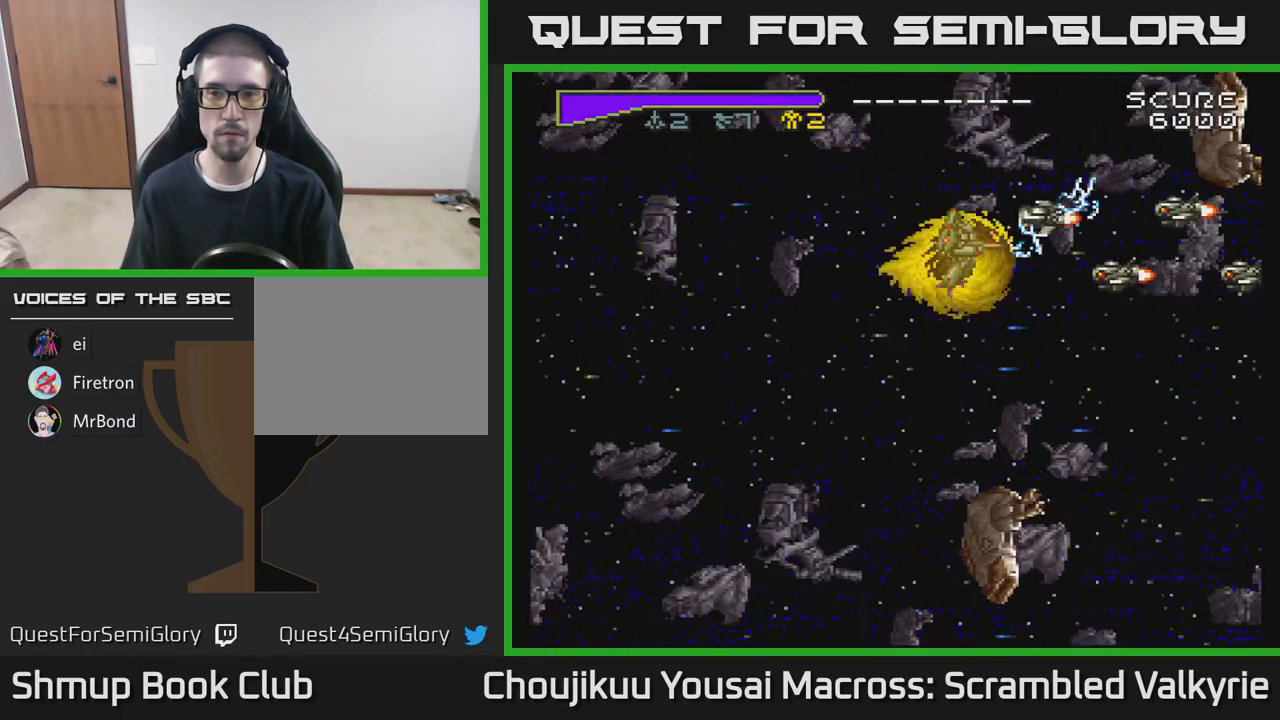
{"buttons": ["DPAD_LEFT"], "events": [[283, "DPAD_LEFT", "down"]]}
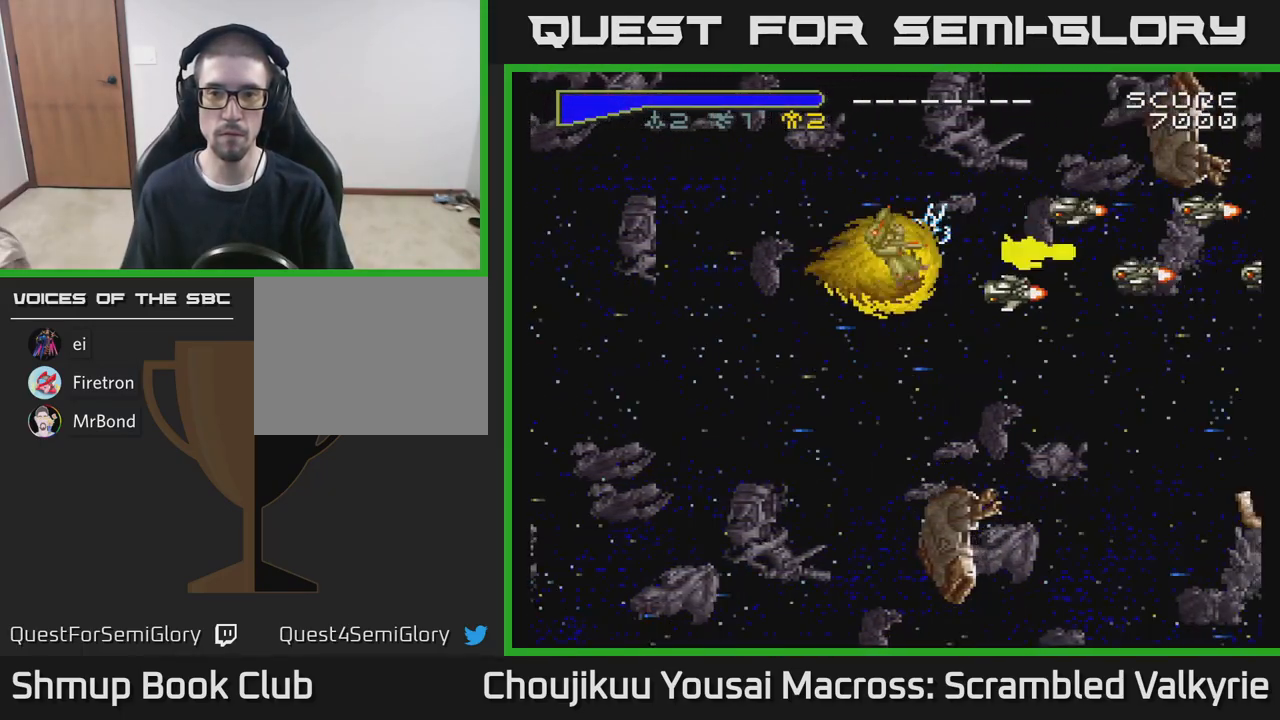
{"buttons": ["A", "DPAD_LEFT"], "events": [[117, "A", "down"], [250, "DPAD_DOWN", "down"], [267, "DPAD_LEFT", "up"], [300, "DPAD_LEFT", "down"], [400, "DPAD_DOWN", "up"]]}
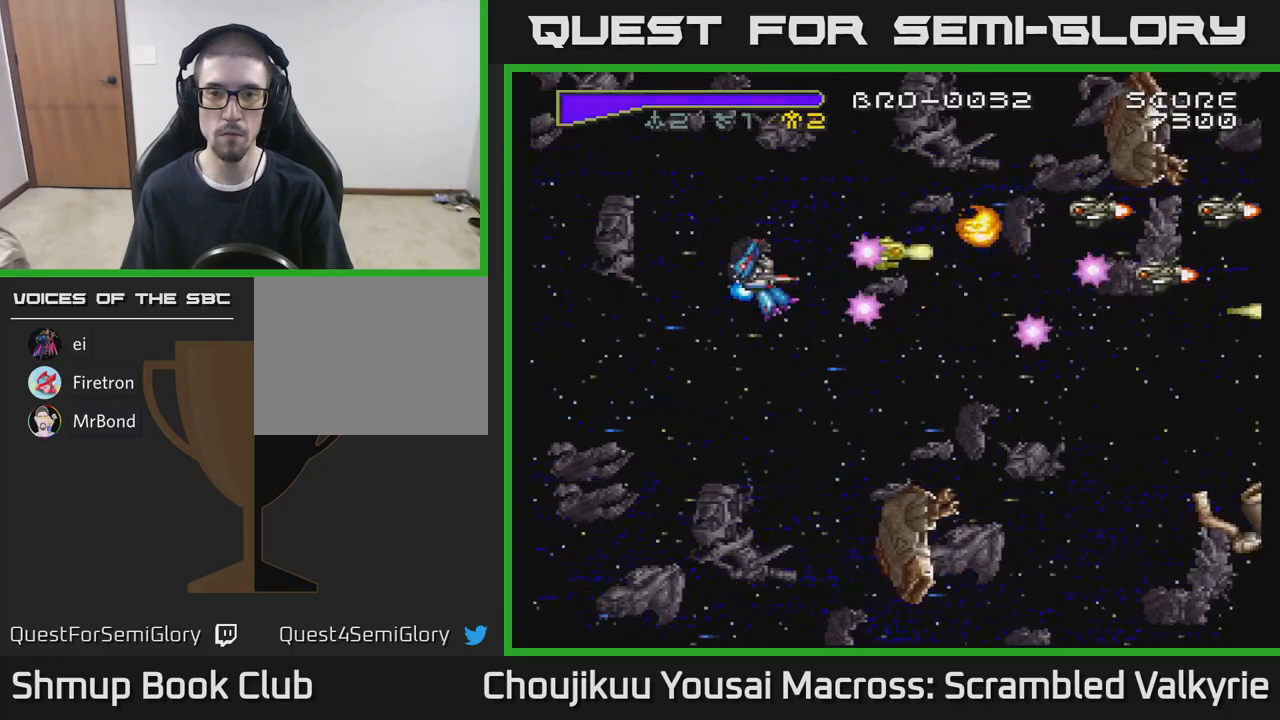
{"buttons": ["A", "DPAD_DOWN"], "events": [[50, "DPAD_UP", "down"], [67, "DPAD_LEFT", "up"], [283, "DPAD_UP", "up"], [350, "DPAD_DOWN", "down"]]}
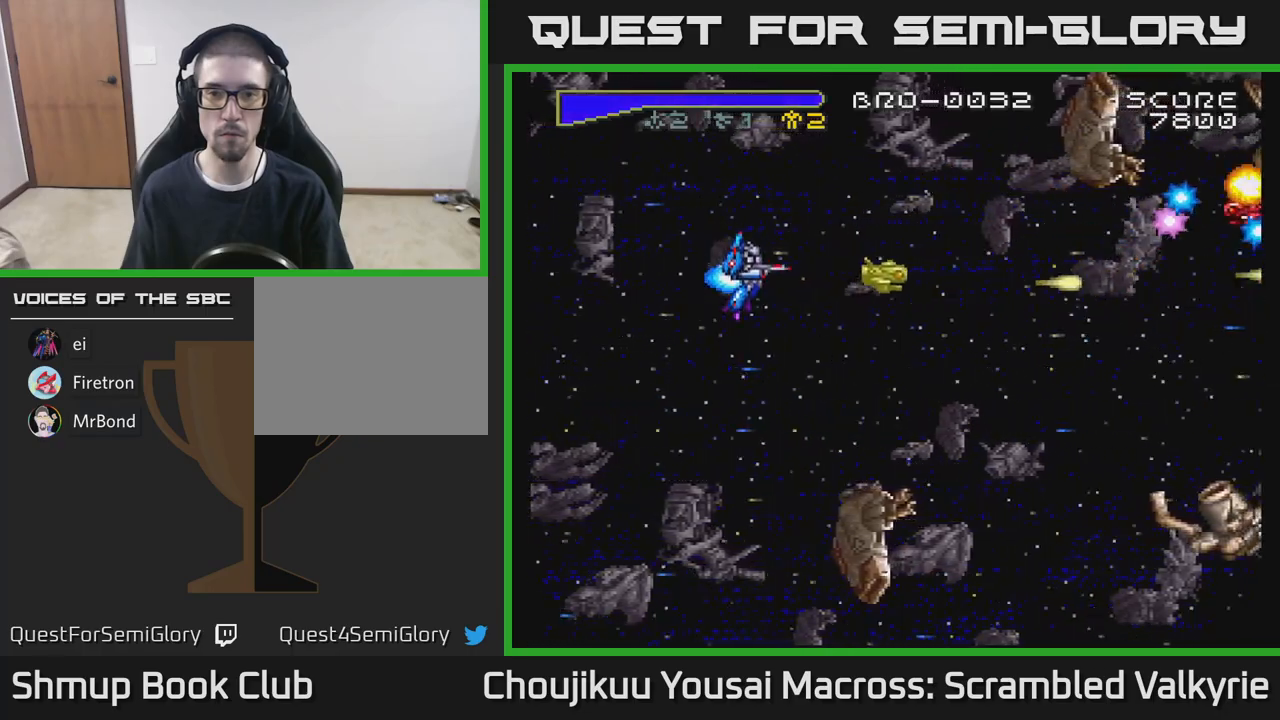
{"buttons": ["A", "DPAD_DOWN"], "events": []}
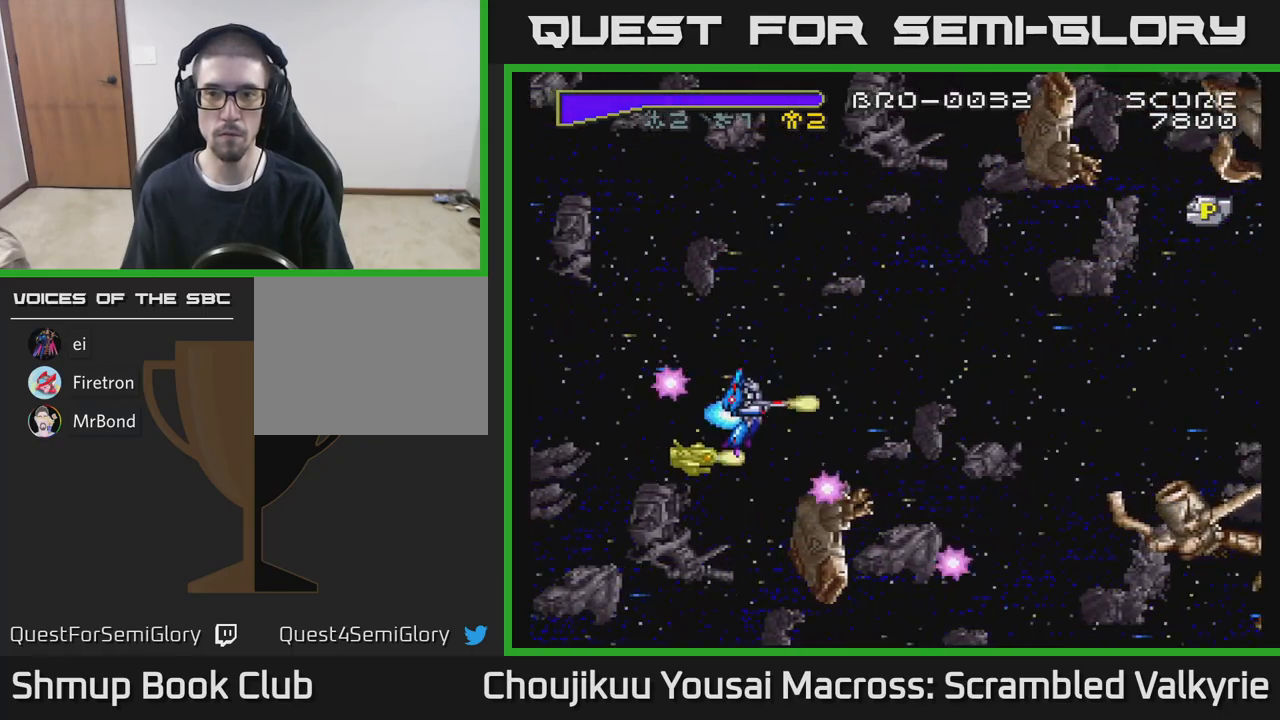
{"buttons": ["A", "DPAD_UP", "DPAD_RIGHT"], "events": [[17, "DPAD_DOWN", "up"], [17, "DPAD_LEFT", "down"], [167, "DPAD_UP", "down"], [217, "DPAD_LEFT", "up"], [383, "DPAD_RIGHT", "down"]]}
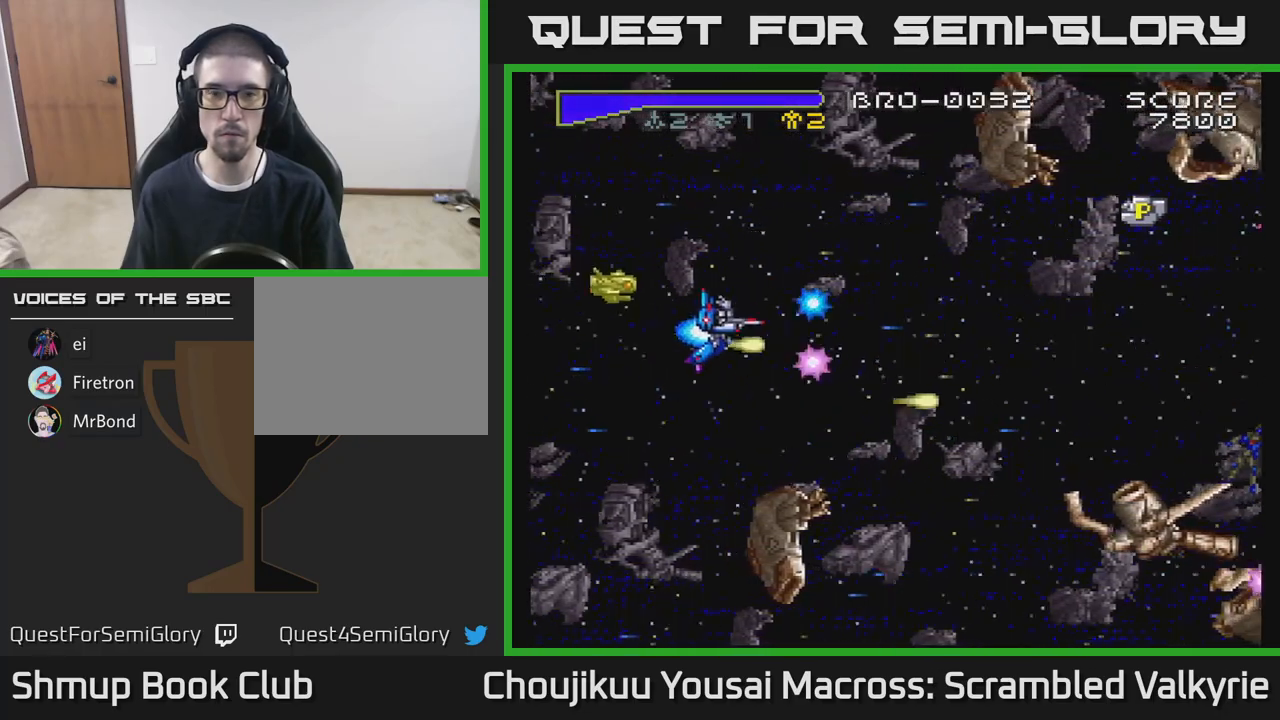
{"buttons": ["A", "DPAD_RIGHT"], "events": [[67, "DPAD_UP", "up"]]}
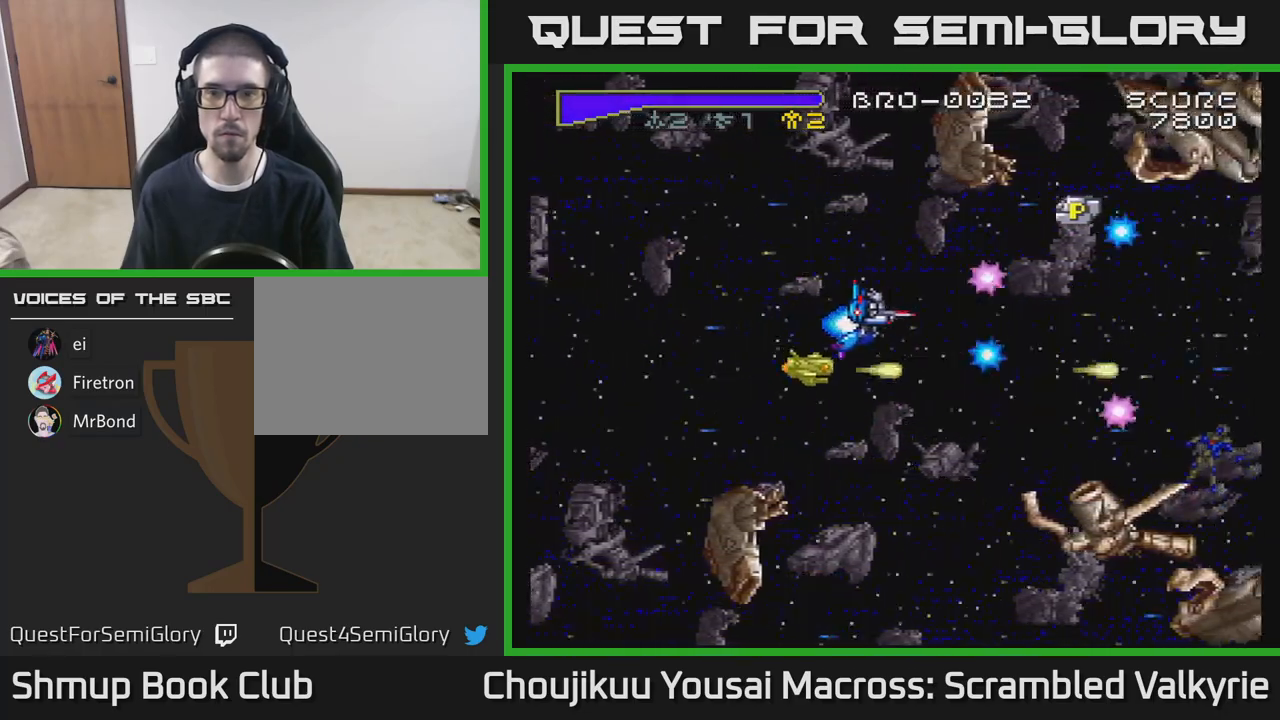
{"buttons": ["A", "DPAD_RIGHT"], "events": [[33, "DPAD_UP", "down"], [467, "DPAD_UP", "up"]]}
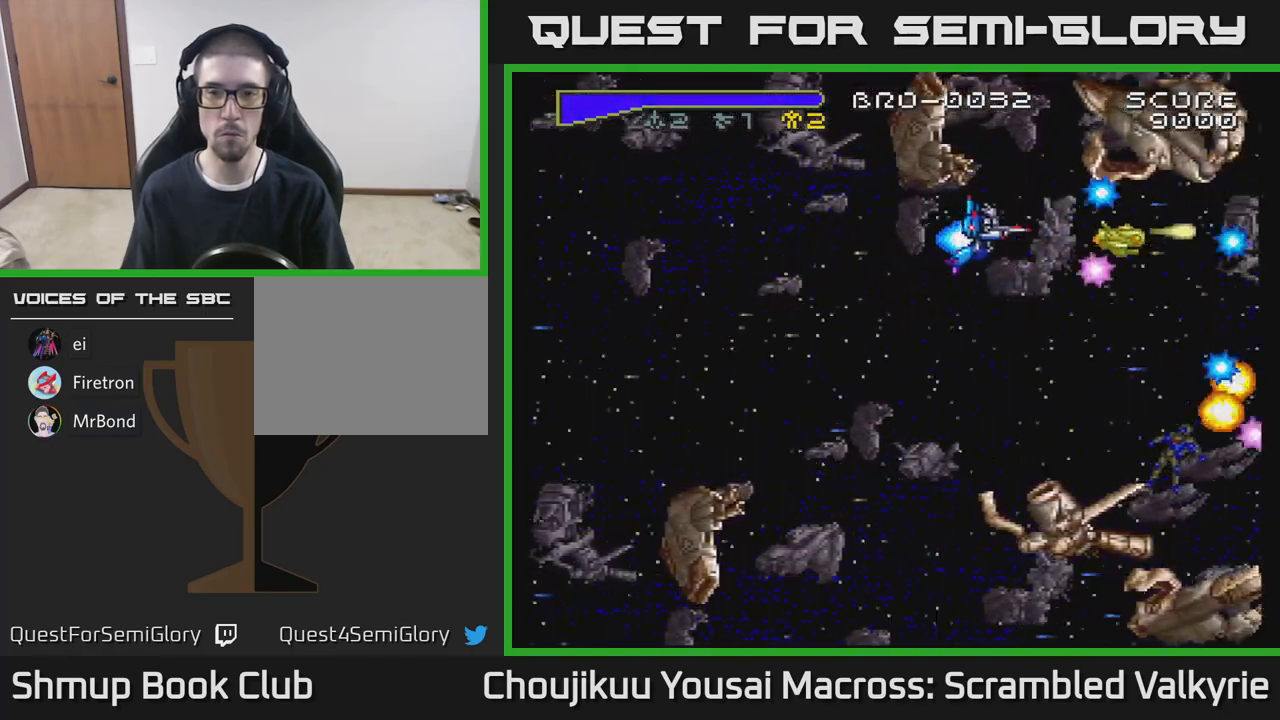
{"buttons": ["A", "DPAD_DOWN", "DPAD_LEFT"], "events": [[67, "DPAD_DOWN", "down"], [100, "DPAD_RIGHT", "up"], [233, "DPAD_LEFT", "down"]]}
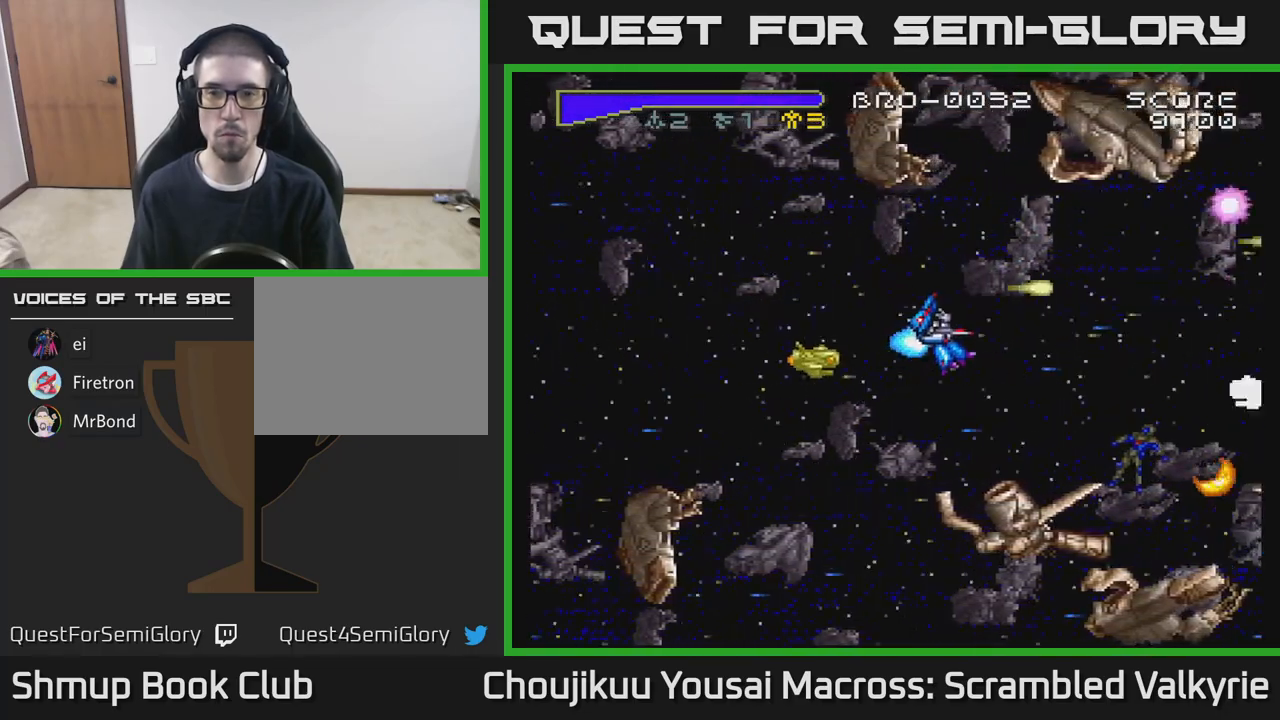
{"buttons": ["A", "DPAD_LEFT"], "events": [[150, "DPAD_DOWN", "up"], [267, "DPAD_UP", "down"], [500, "DPAD_UP", "up"]]}
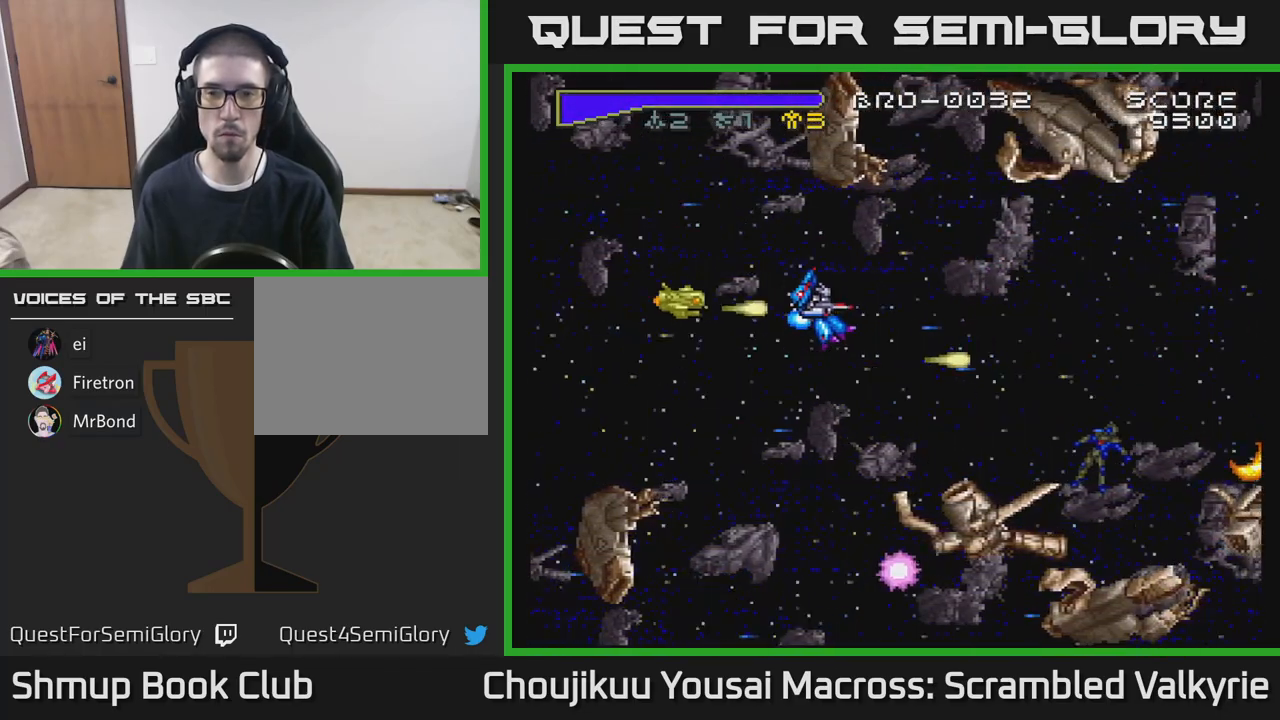
{"buttons": ["A"], "events": [[150, "DPAD_LEFT", "up"]]}
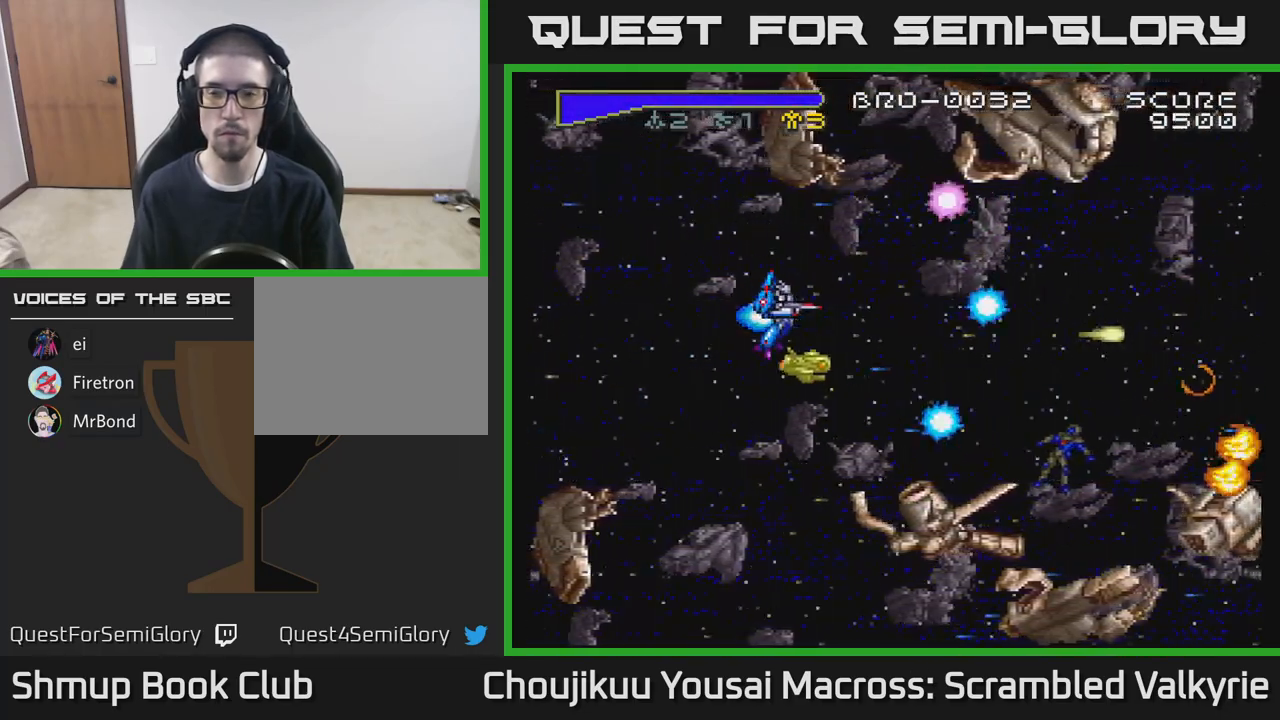
{"buttons": ["A"], "events": []}
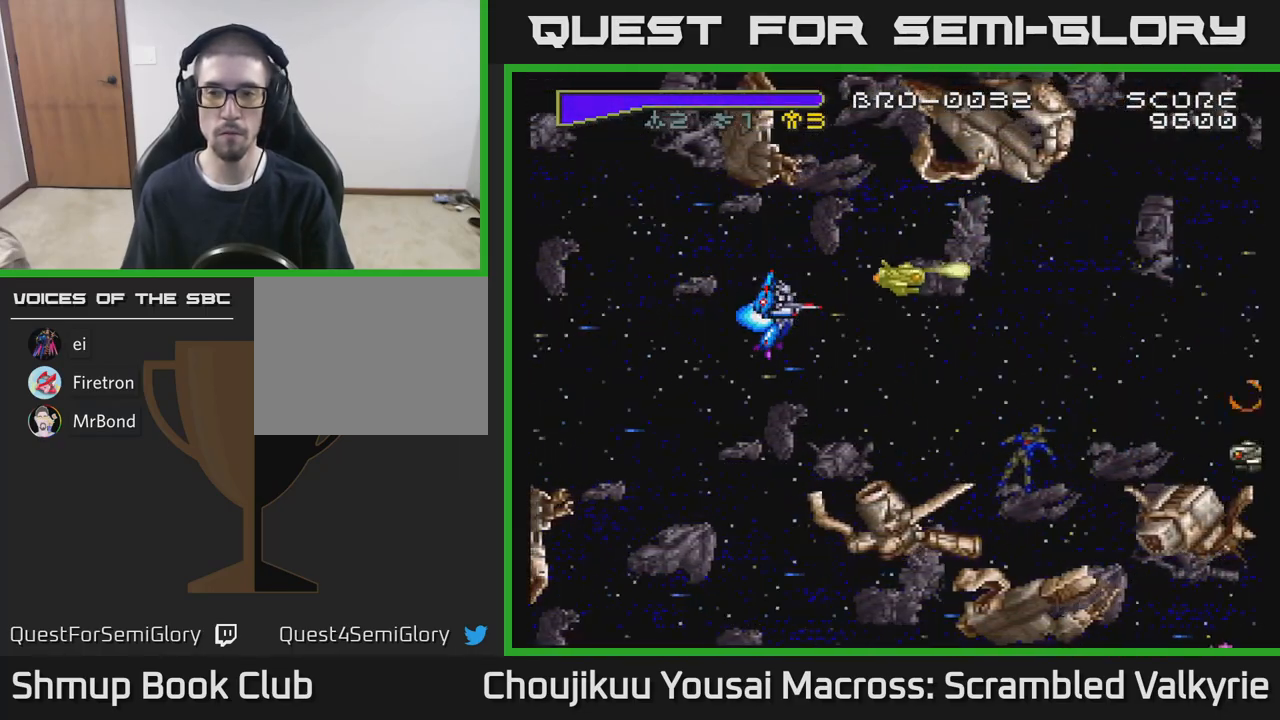
{"buttons": ["A"], "events": []}
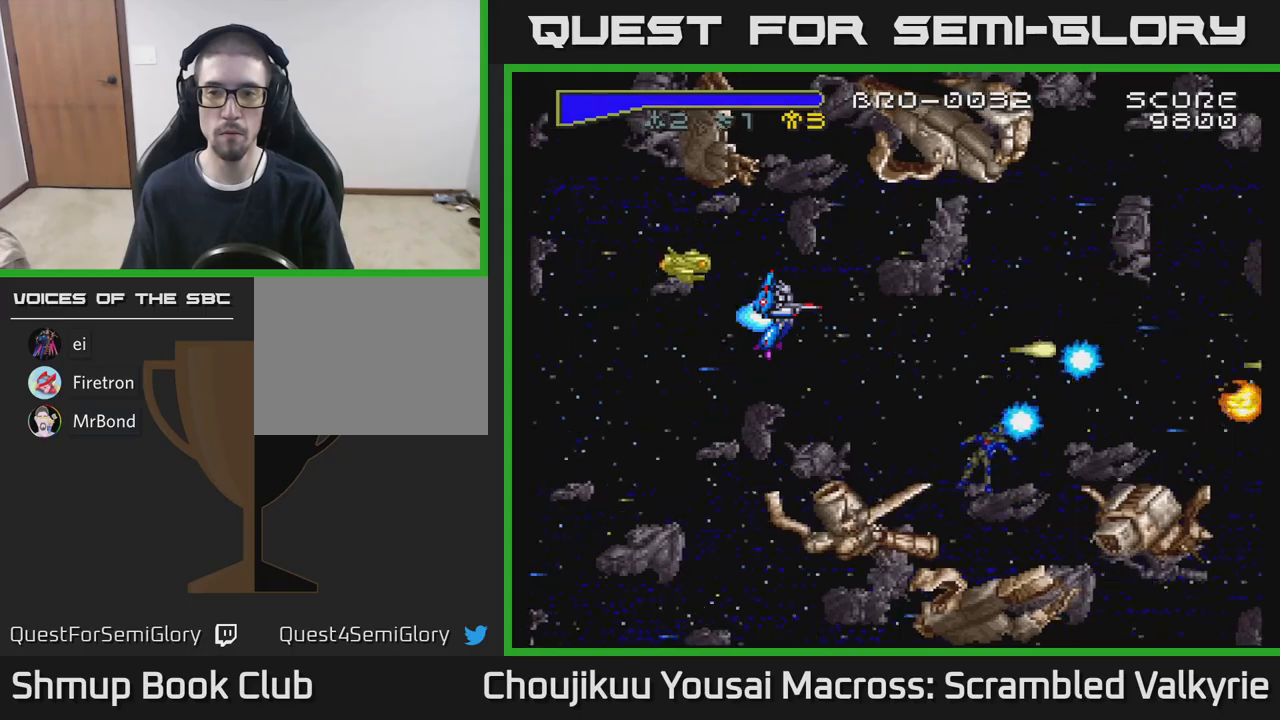
{"buttons": ["A"], "events": []}
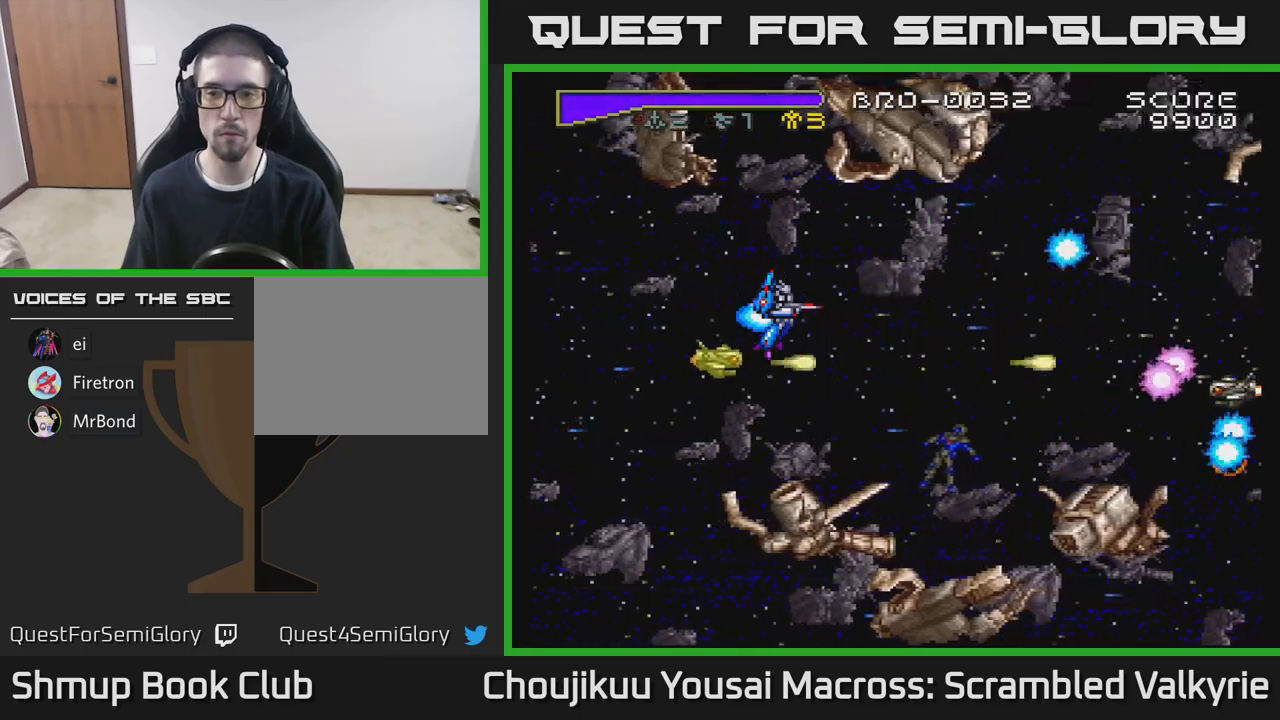
{"buttons": ["A"], "events": []}
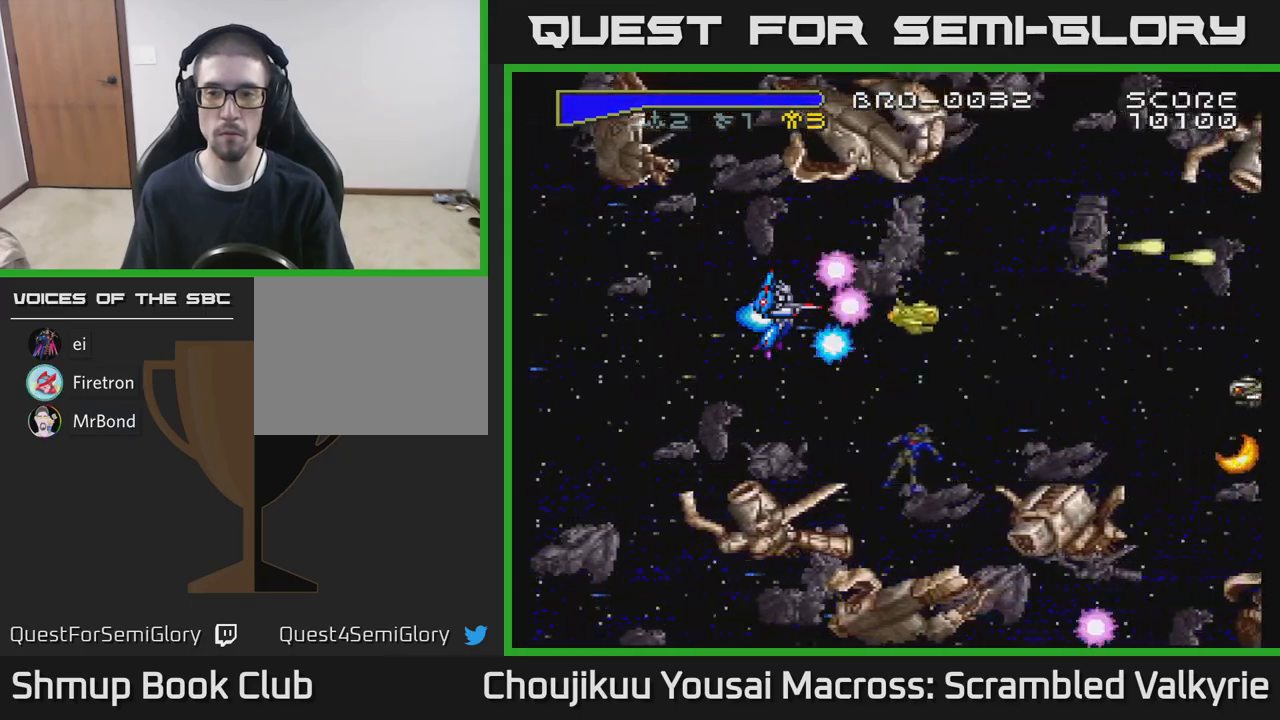
{"buttons": ["A", "DPAD_LEFT"], "events": [[333, "DPAD_LEFT", "down"]]}
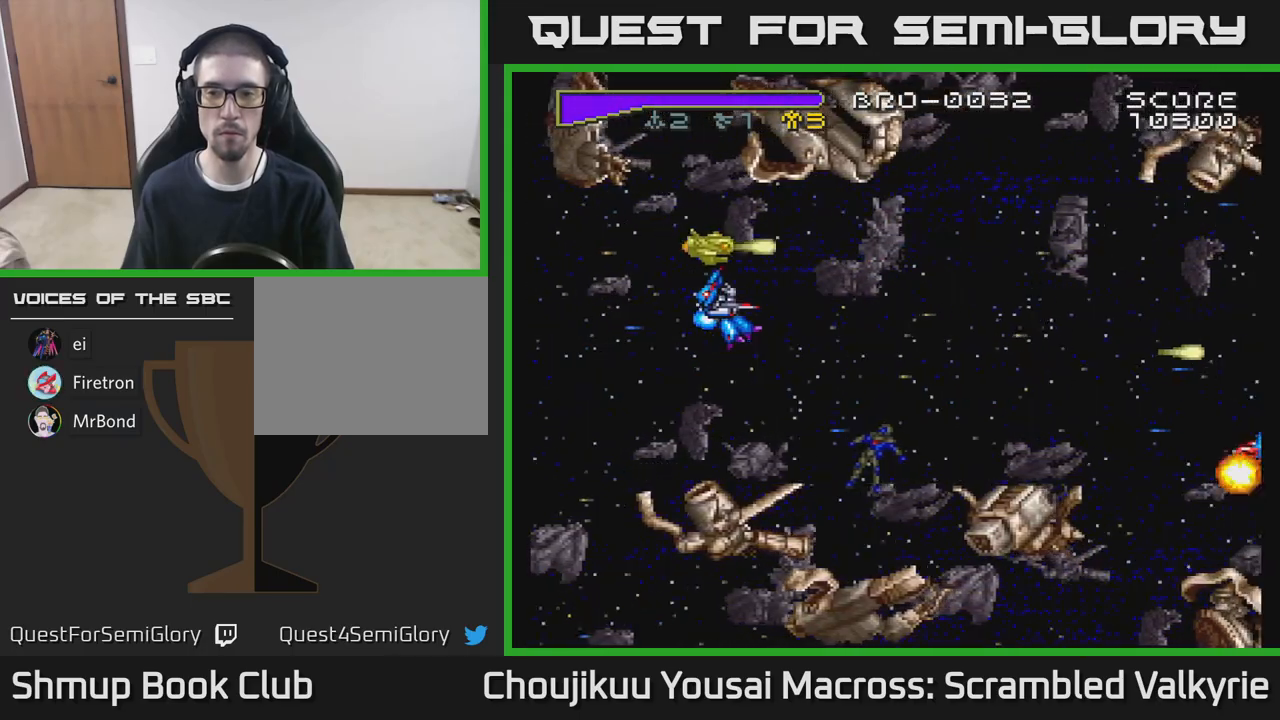
{"buttons": ["A", "DPAD_RIGHT"], "events": [[50, "DPAD_LEFT", "up"], [483, "DPAD_RIGHT", "down"]]}
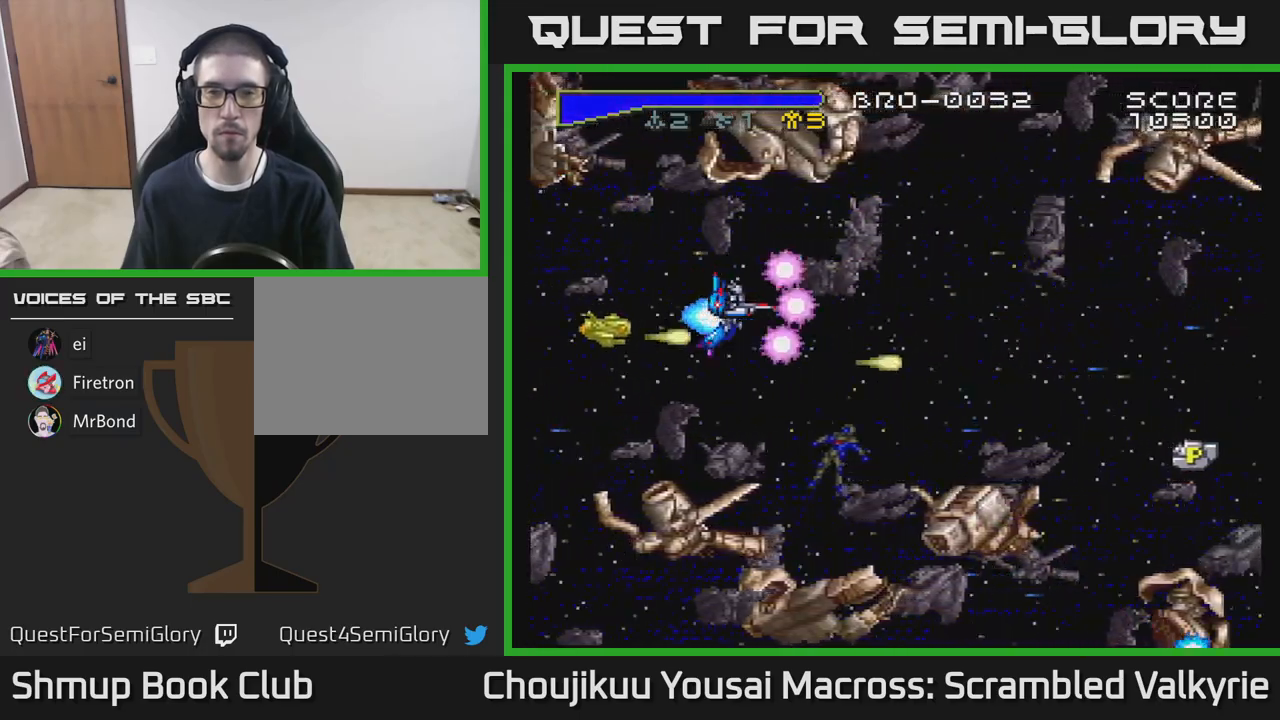
{"buttons": ["A", "X", "DPAD_RIGHT"], "events": [[383, "X", "down"]]}
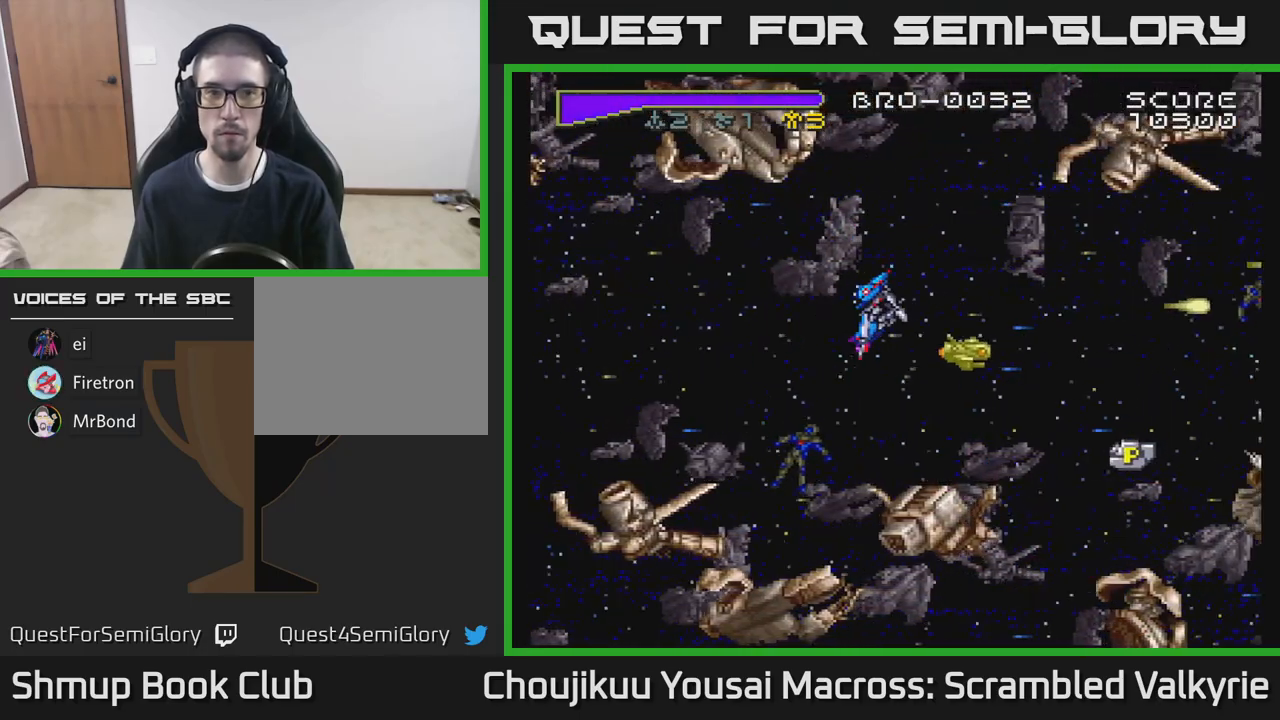
{"buttons": ["A", "DPAD_DOWN", "DPAD_RIGHT"], "events": [[33, "X", "up"], [217, "DPAD_DOWN", "down"]]}
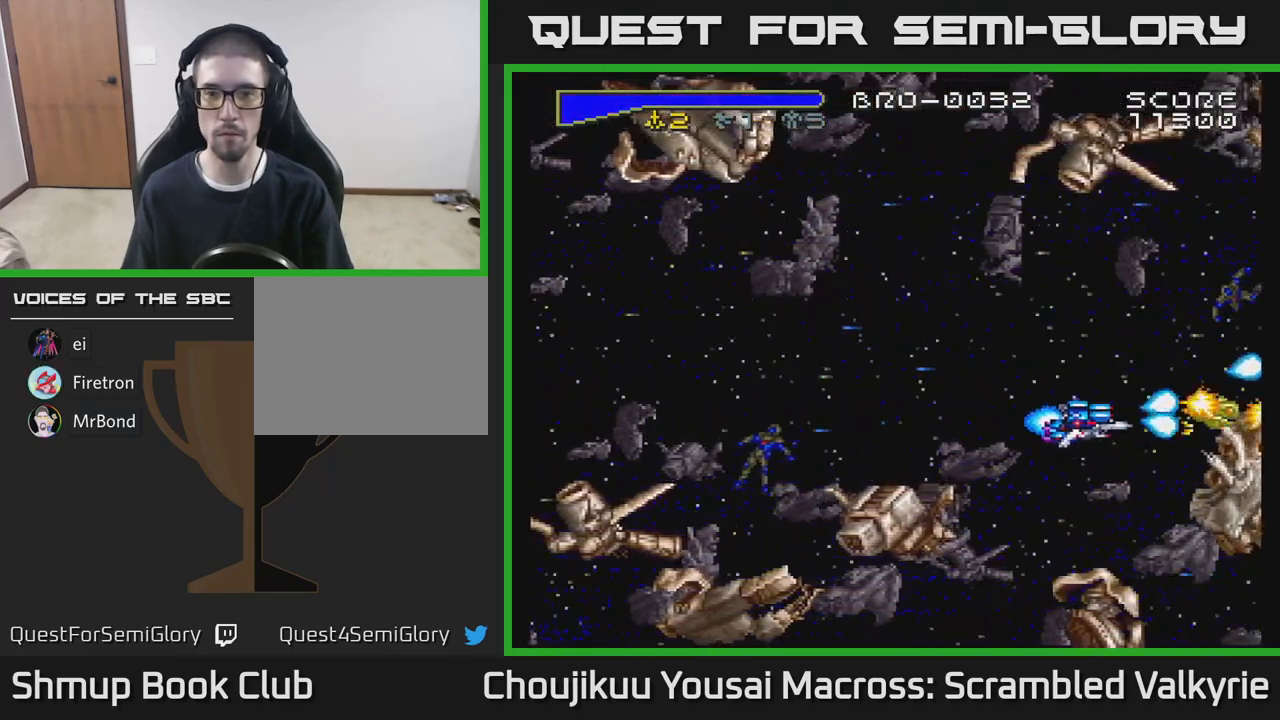
{"buttons": ["A", "DPAD_UP", "DPAD_LEFT"], "events": [[67, "DPAD_RIGHT", "up"], [133, "DPAD_LEFT", "down"], [150, "DPAD_DOWN", "up"], [233, "DPAD_UP", "down"]]}
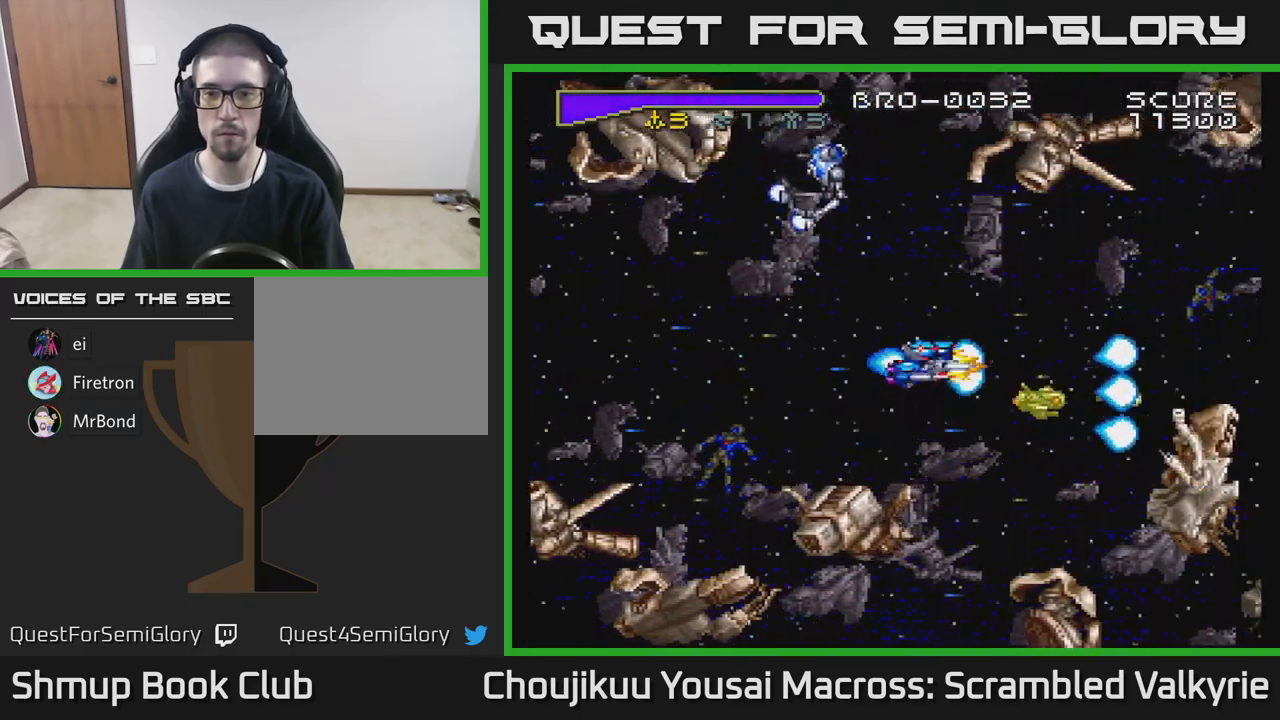
{"buttons": ["A", "DPAD_DOWN", "DPAD_LEFT"], "events": [[100, "DPAD_UP", "up"], [167, "DPAD_DOWN", "down"], [183, "DPAD_LEFT", "up"], [200, "DPAD_RIGHT", "down"], [350, "DPAD_DOWN", "up"], [383, "DPAD_RIGHT", "up"], [417, "DPAD_LEFT", "down"], [450, "DPAD_DOWN", "down"]]}
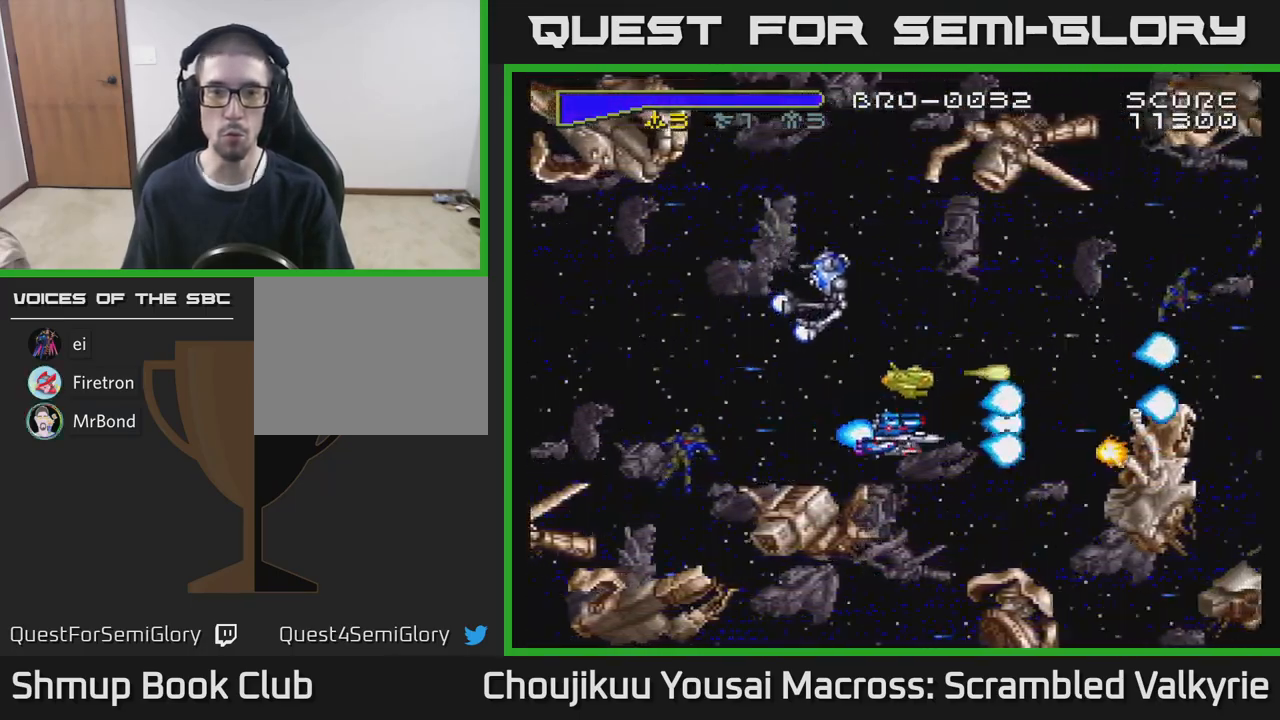
{"buttons": ["A", "DPAD_UP", "DPAD_LEFT"], "events": [[17, "DPAD_LEFT", "up"], [50, "DPAD_LEFT", "down"], [67, "DPAD_DOWN", "up"], [250, "DPAD_UP", "down"]]}
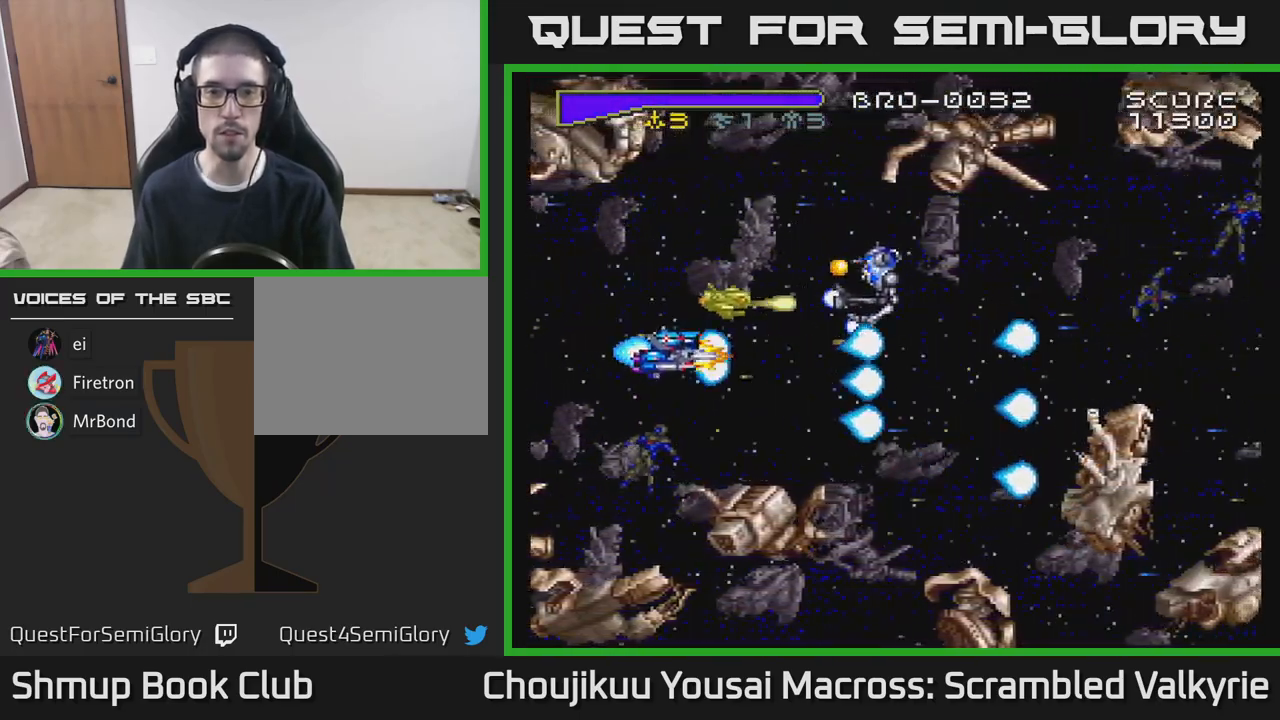
{"buttons": ["A", "DPAD_RIGHT"], "events": [[67, "DPAD_UP", "up"], [83, "DPAD_LEFT", "up"], [350, "DPAD_RIGHT", "down"]]}